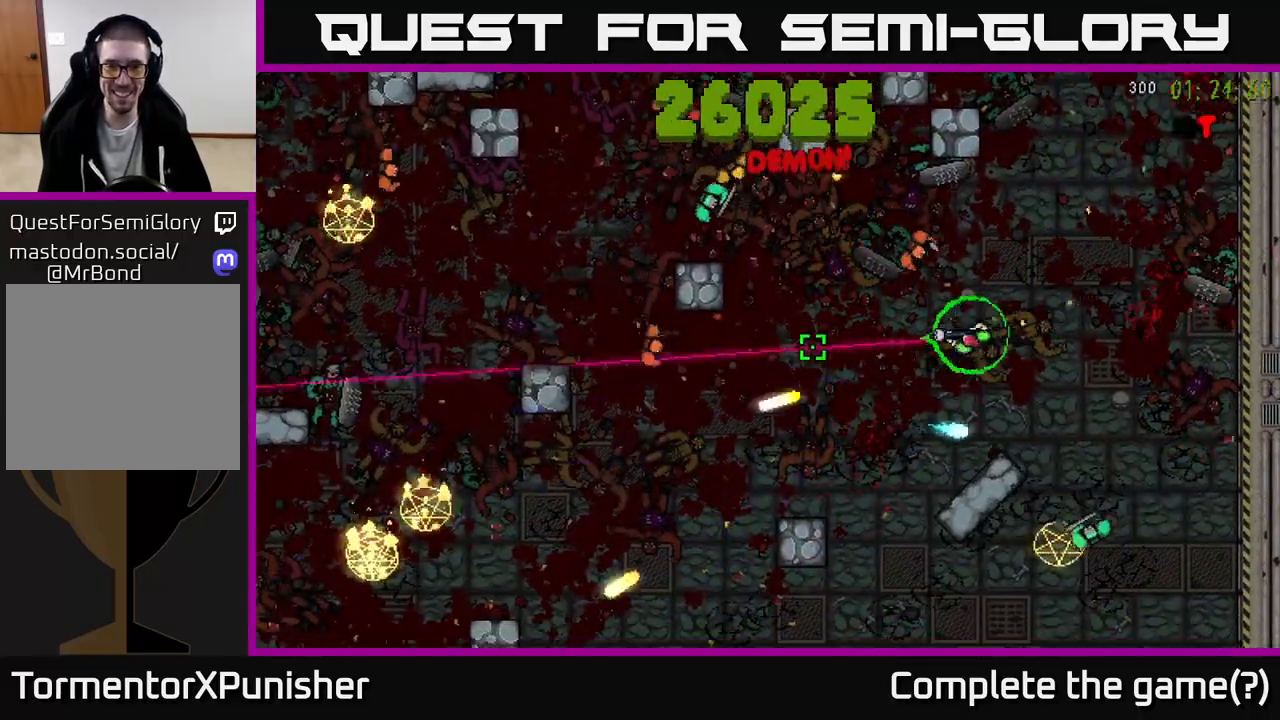
Gameplay with a controller (Xbox layout); each line is a JSON object with the inputs held at the frame after it. "events" lists button and stick changes between this image and that frame as [ms after this image, input, new state], when the widget could be followed in between.
{"buttons": ["R2"], "left_stick": "left", "right_stick": "up-left", "events": [[83, "left_stick", "down-left"], [150, "right_stick", "up-left"], [283, "right_stick", "left"], [317, "left_stick", "left"], [467, "right_stick", "up-left"]]}
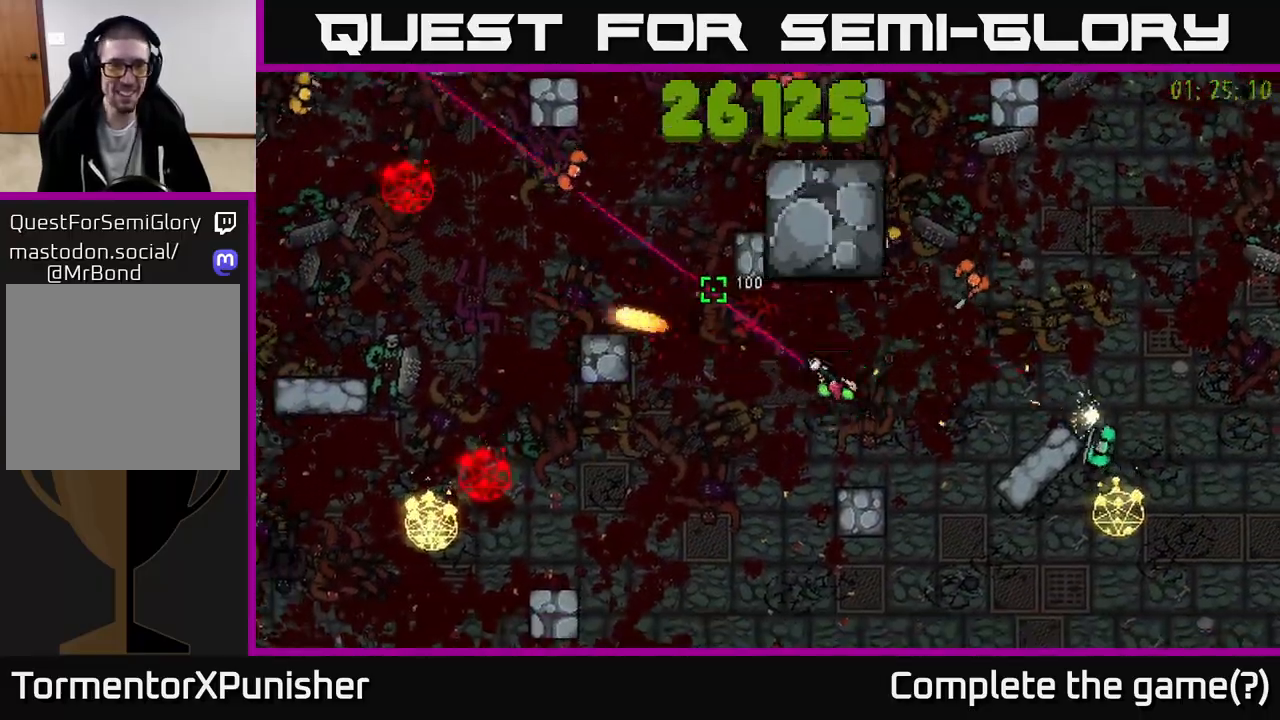
{"buttons": ["R2"], "left_stick": "up-left", "right_stick": "left", "events": [[150, "left_stick", "up-left"], [333, "L2", "down"], [350, "R2", "up"], [433, "R2", "down"], [467, "right_stick", "left"], [483, "L2", "up"]]}
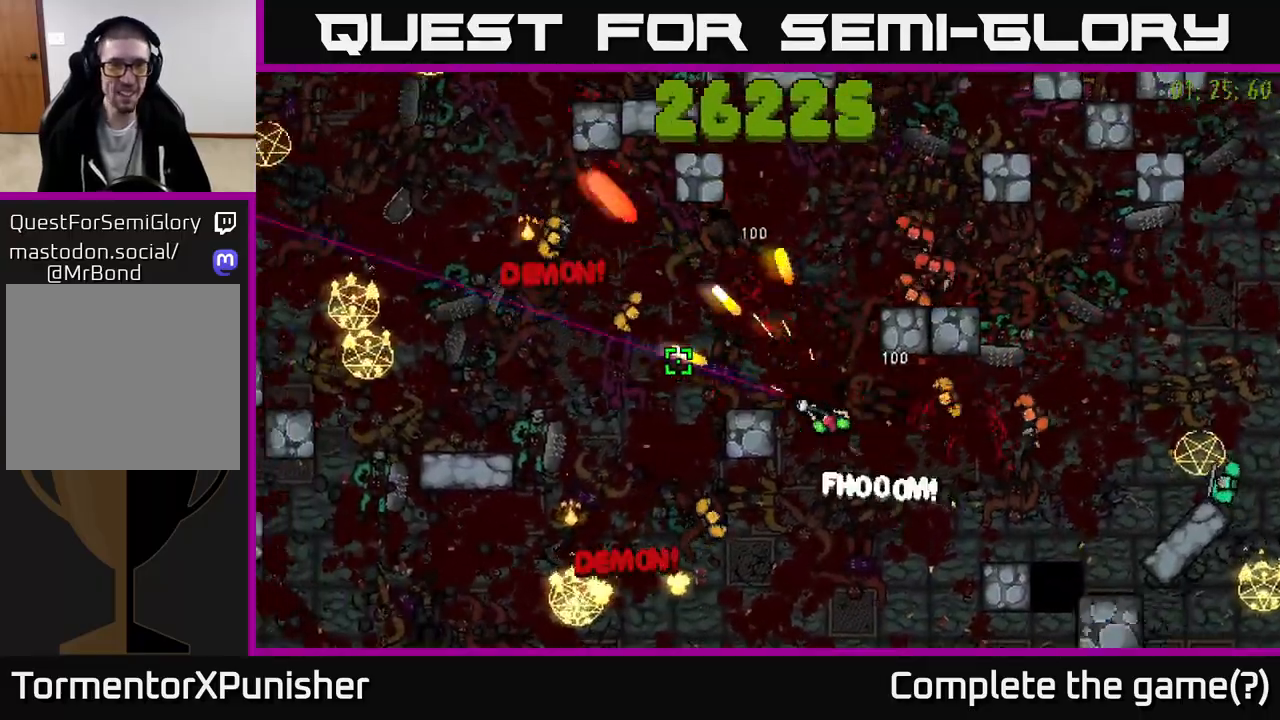
{"buttons": ["R2"], "left_stick": "left", "right_stick": "left", "events": [[183, "right_stick", "up-left"], [283, "left_stick", "up"], [300, "right_stick", "left"], [450, "left_stick", "left"]]}
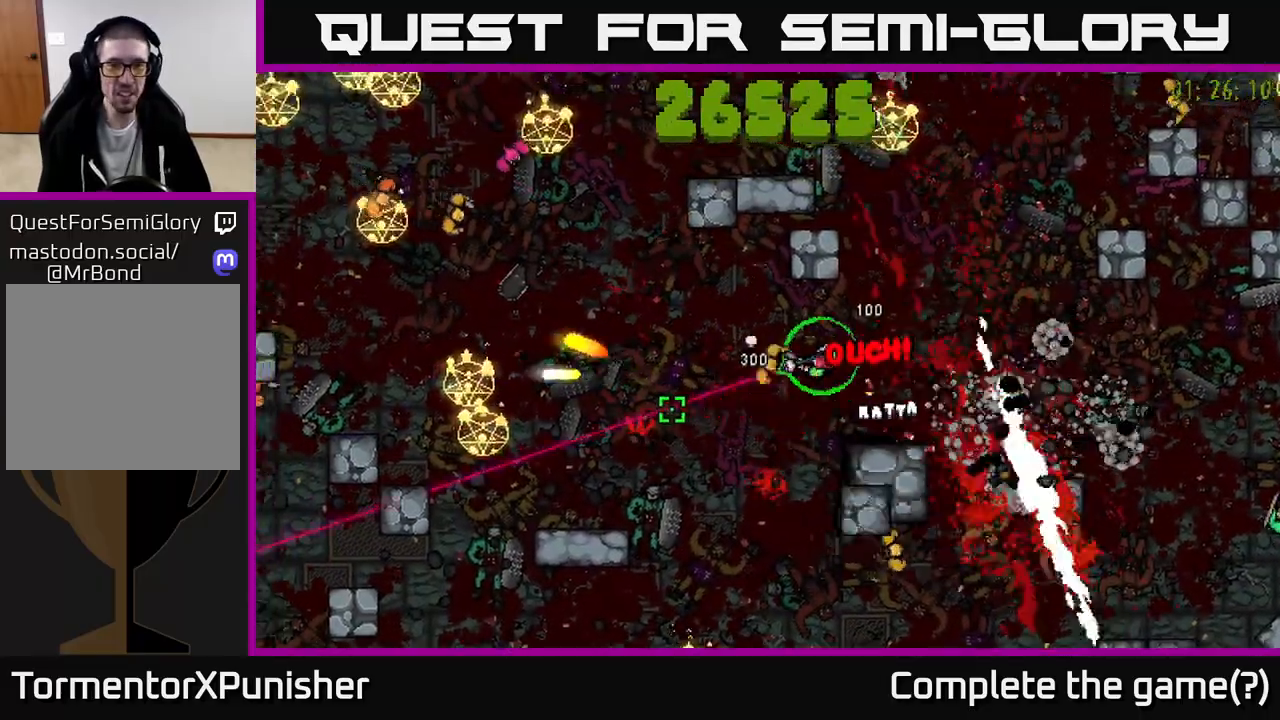
{"buttons": ["L2", "R2"], "left_stick": "left", "right_stick": "up-left", "events": [[433, "right_stick", "up-left"], [450, "L2", "down"]]}
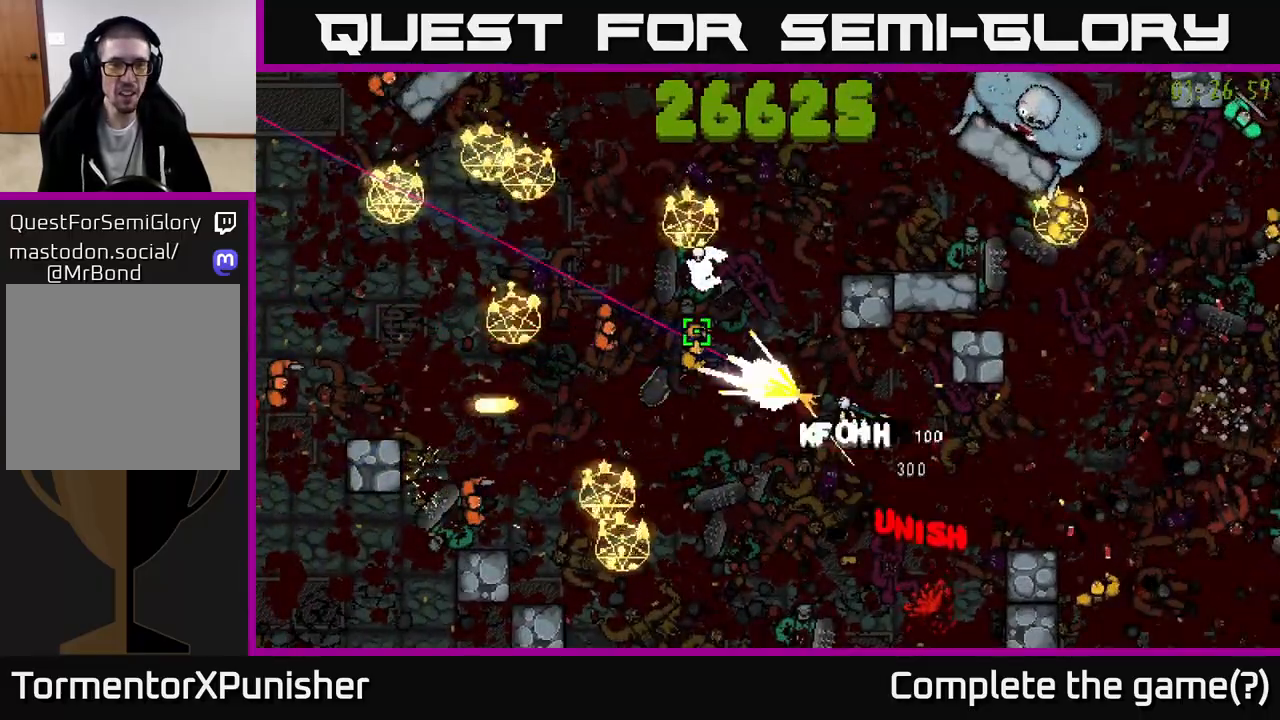
{"buttons": ["R2"], "left_stick": "up-left", "right_stick": "up-left", "events": [[50, "L2", "up"], [50, "left_stick", "down-left"], [317, "left_stick", "up-left"], [350, "right_stick", "up"], [467, "right_stick", "up-left"]]}
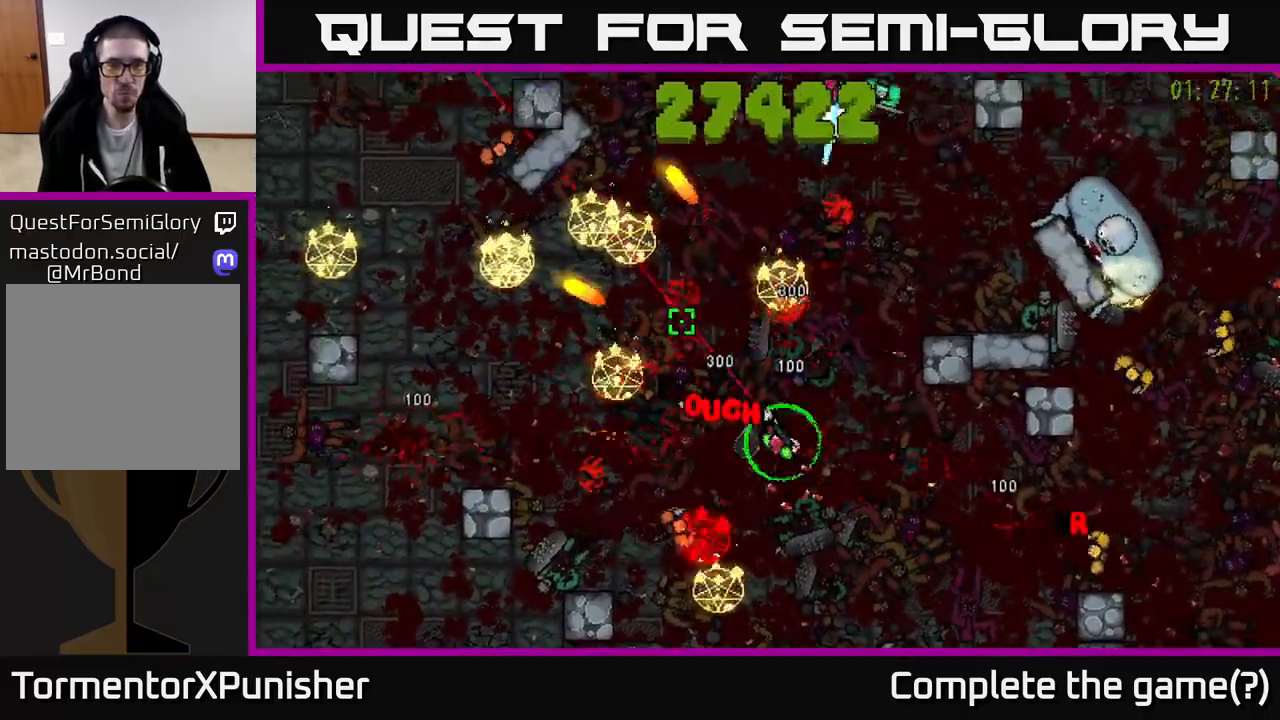
{"buttons": ["R2"], "left_stick": "up", "right_stick": "up-right", "events": [[33, "left_stick", "up"], [133, "right_stick", "down-left"], [183, "left_stick", "up-left"], [233, "right_stick", "down"], [383, "right_stick", "up-right"], [483, "left_stick", "up"]]}
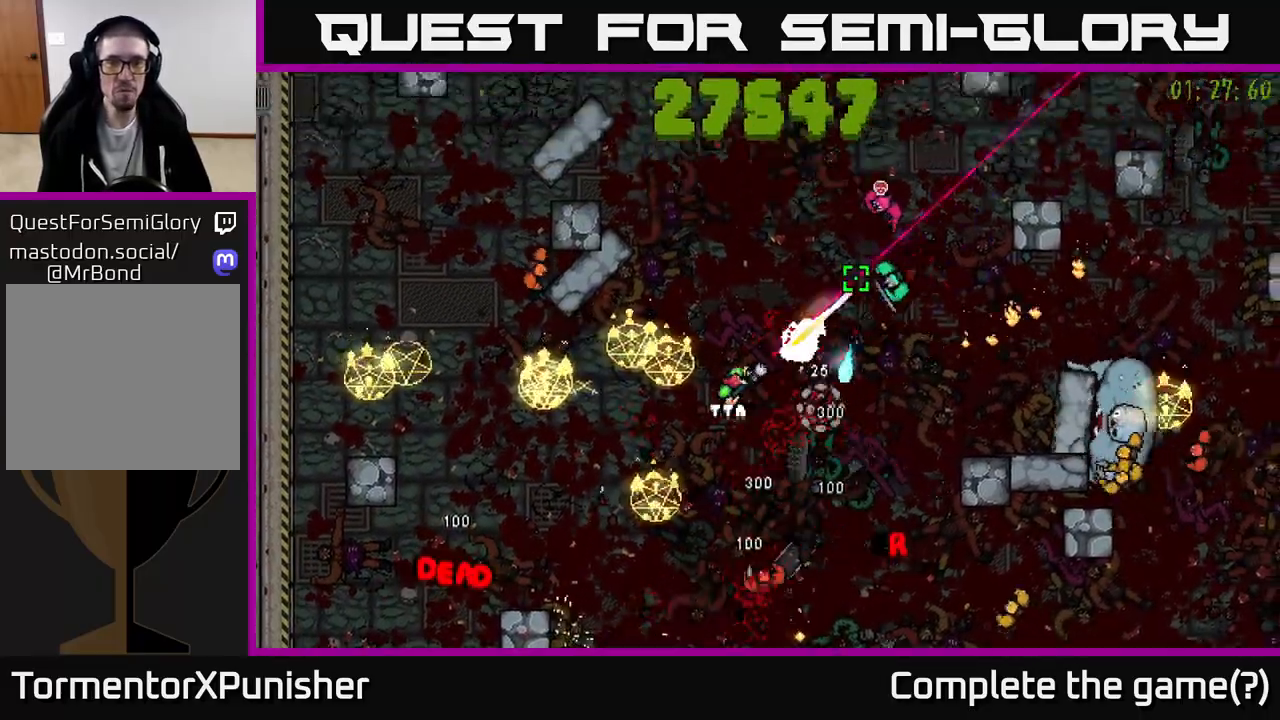
{"buttons": [], "left_stick": "up", "right_stick": "down-right", "events": [[17, "left_stick", "up-right"], [167, "left_stick", "up"], [267, "right_stick", "right"], [283, "L2", "down"], [383, "L2", "up"], [383, "right_stick", "down-right"], [467, "R2", "up"]]}
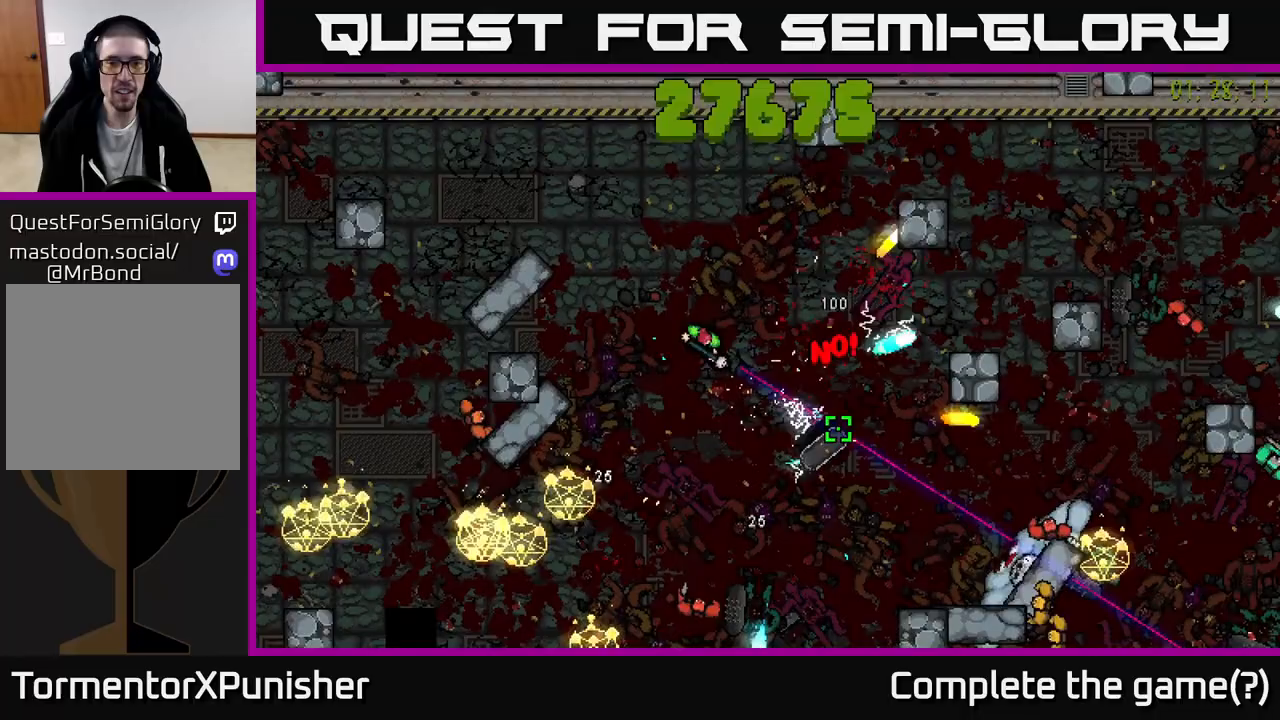
{"buttons": ["R2"], "left_stick": "up-right", "right_stick": "right", "events": [[50, "R2", "down"], [183, "left_stick", "up-right"], [283, "left_stick", "right"], [383, "left_stick", "up-right"], [417, "right_stick", "right"]]}
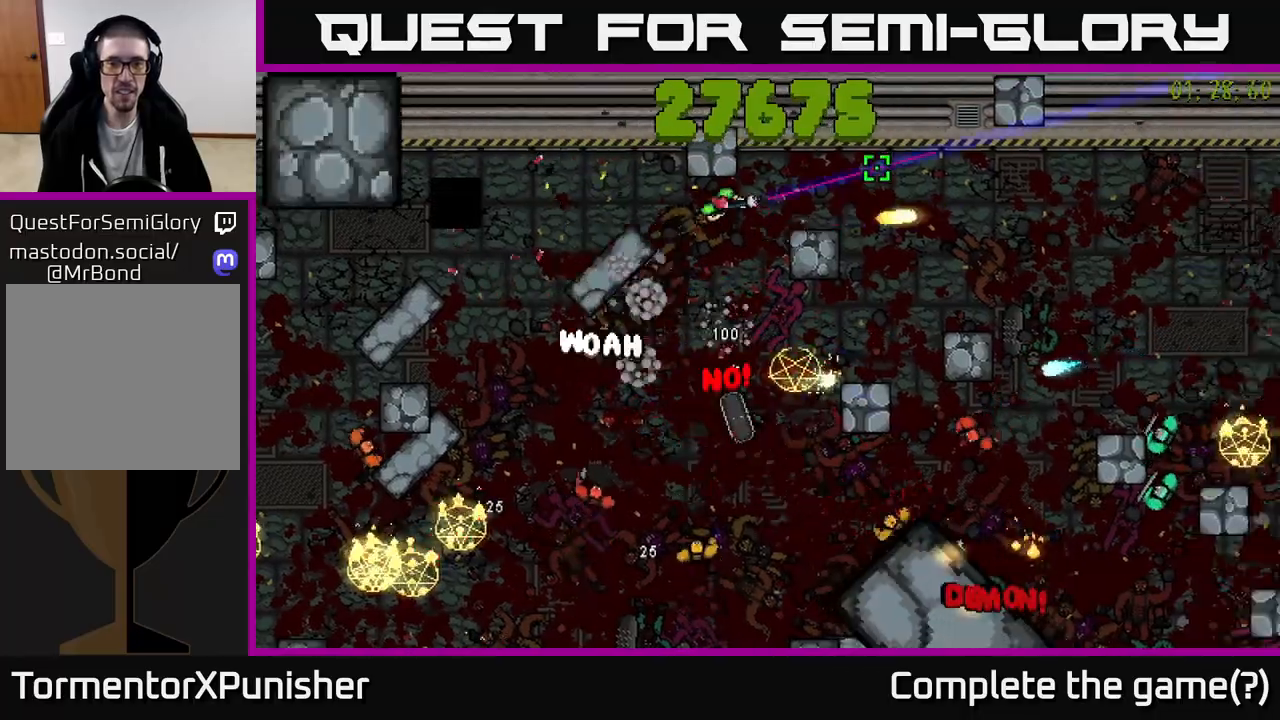
{"buttons": ["R2"], "left_stick": "down-right", "right_stick": "down", "events": [[50, "left_stick", "right"], [83, "right_stick", "down-right"], [300, "right_stick", "down"], [383, "left_stick", "down-right"]]}
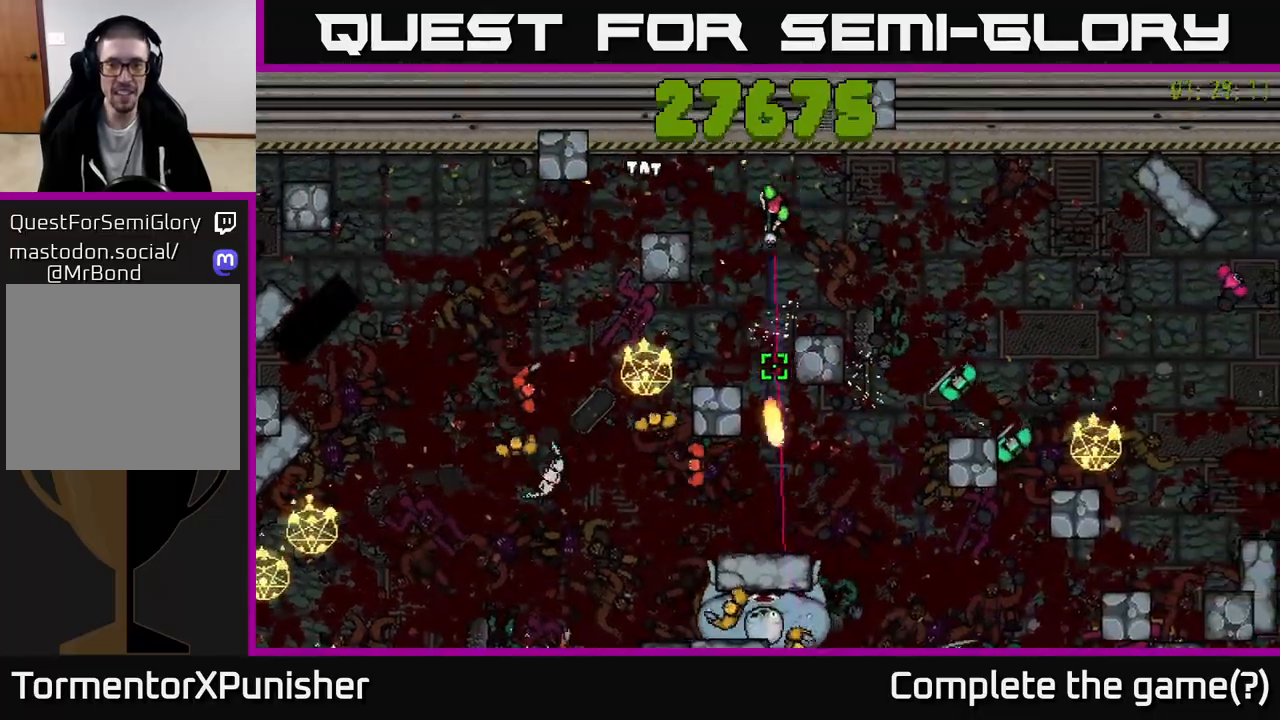
{"buttons": ["R2"], "left_stick": "right", "right_stick": "down", "events": [[233, "right_stick", "down-right"], [350, "L2", "down"], [367, "right_stick", "down"], [433, "left_stick", "right"], [483, "L2", "up"]]}
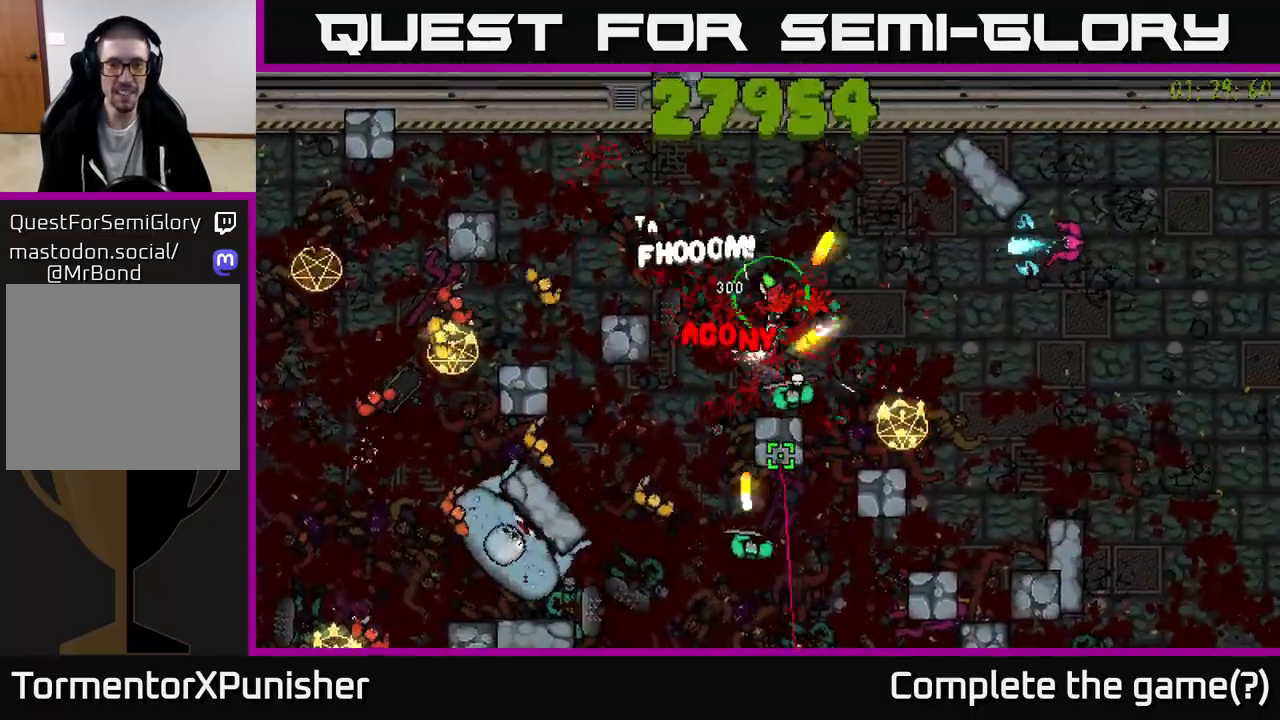
{"buttons": ["R2"], "left_stick": "down-right", "right_stick": "up-right", "events": [[167, "right_stick", "down-left"], [250, "left_stick", "down-right"], [317, "right_stick", "up-right"]]}
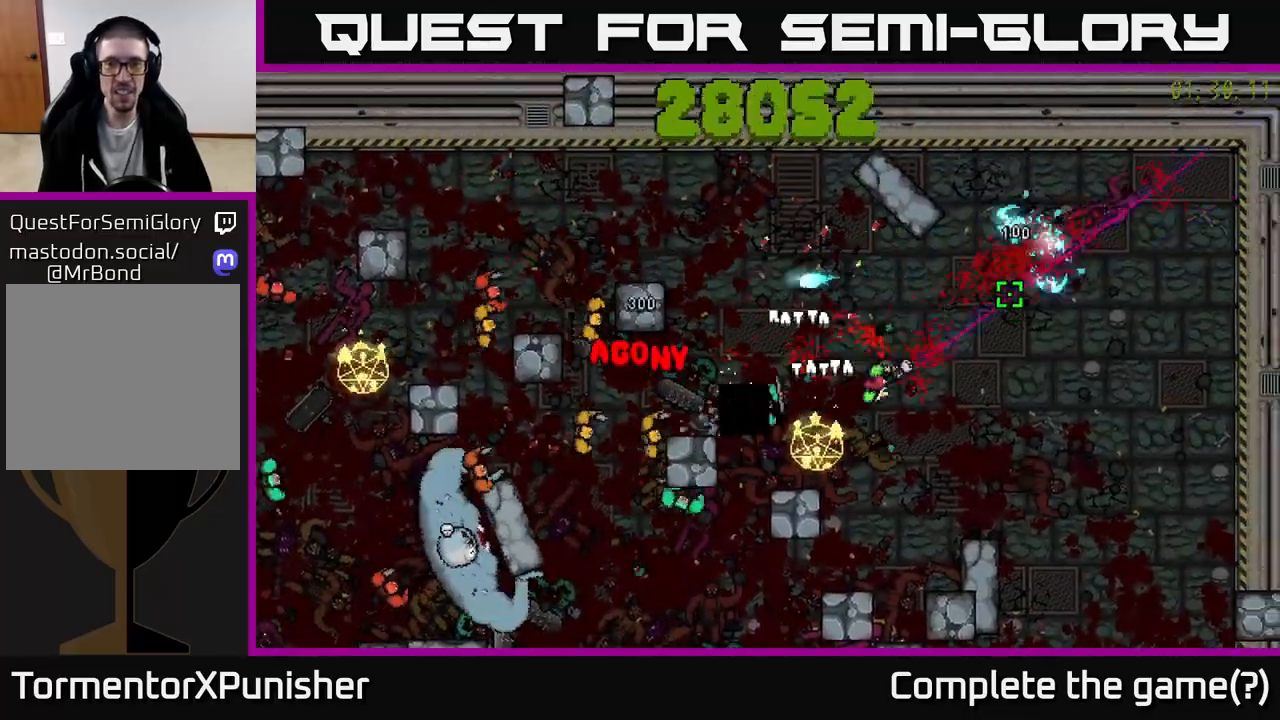
{"buttons": ["R2"], "left_stick": "down-right", "right_stick": "left", "events": [[17, "left_stick", "right"], [117, "left_stick", "down-right"], [233, "right_stick", "left"], [433, "R2", "up"], [483, "R2", "down"]]}
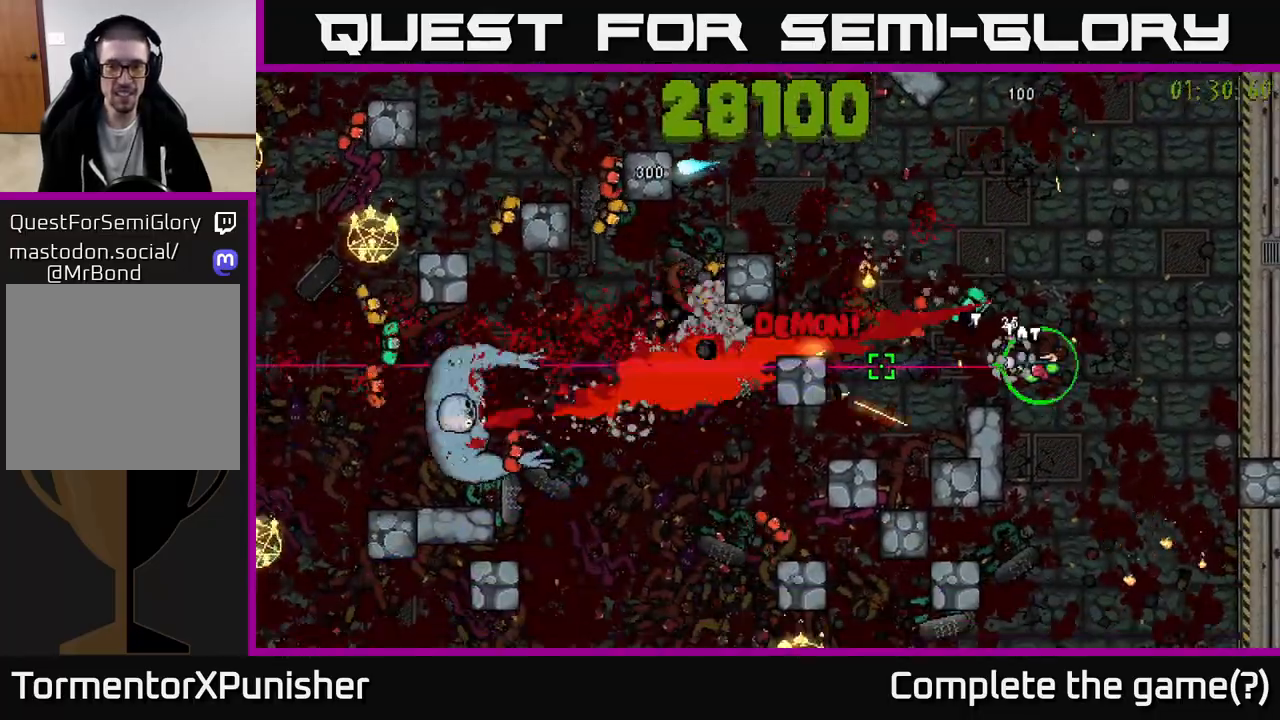
{"buttons": ["R2"], "left_stick": "down", "right_stick": "down-left", "events": [[83, "left_stick", "down"], [133, "right_stick", "down-left"]]}
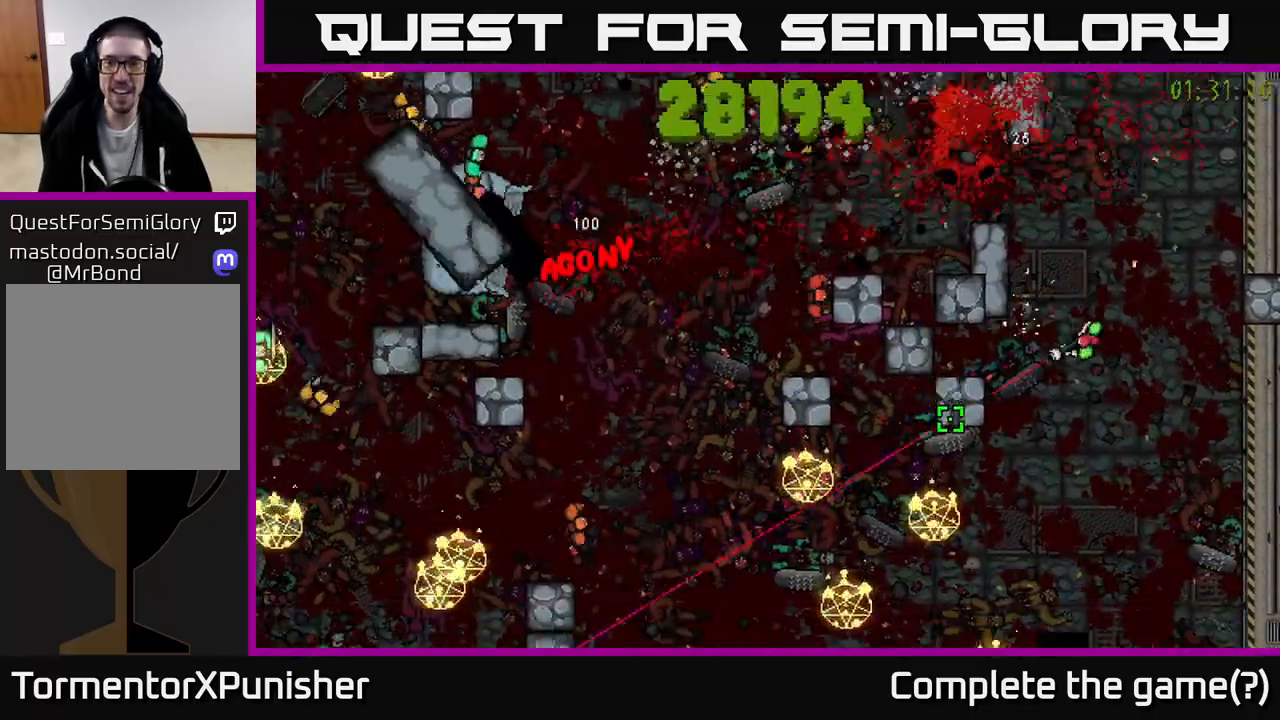
{"buttons": ["R2"], "left_stick": "down-right", "right_stick": "down-left", "events": [[483, "left_stick", "down-right"]]}
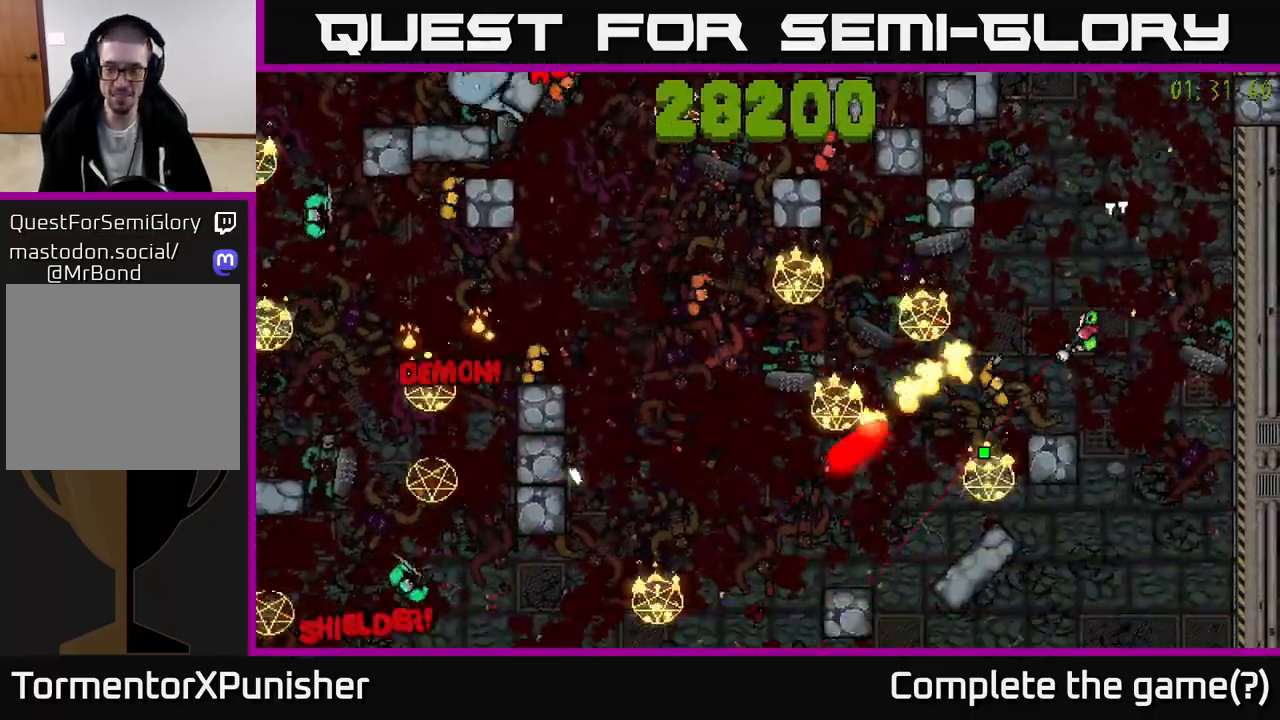
{"buttons": ["R2"], "left_stick": "left", "right_stick": "left", "events": [[100, "left_stick", "down"], [100, "right_stick", "left"], [250, "L2", "down"], [283, "left_stick", "left"], [383, "L2", "up"]]}
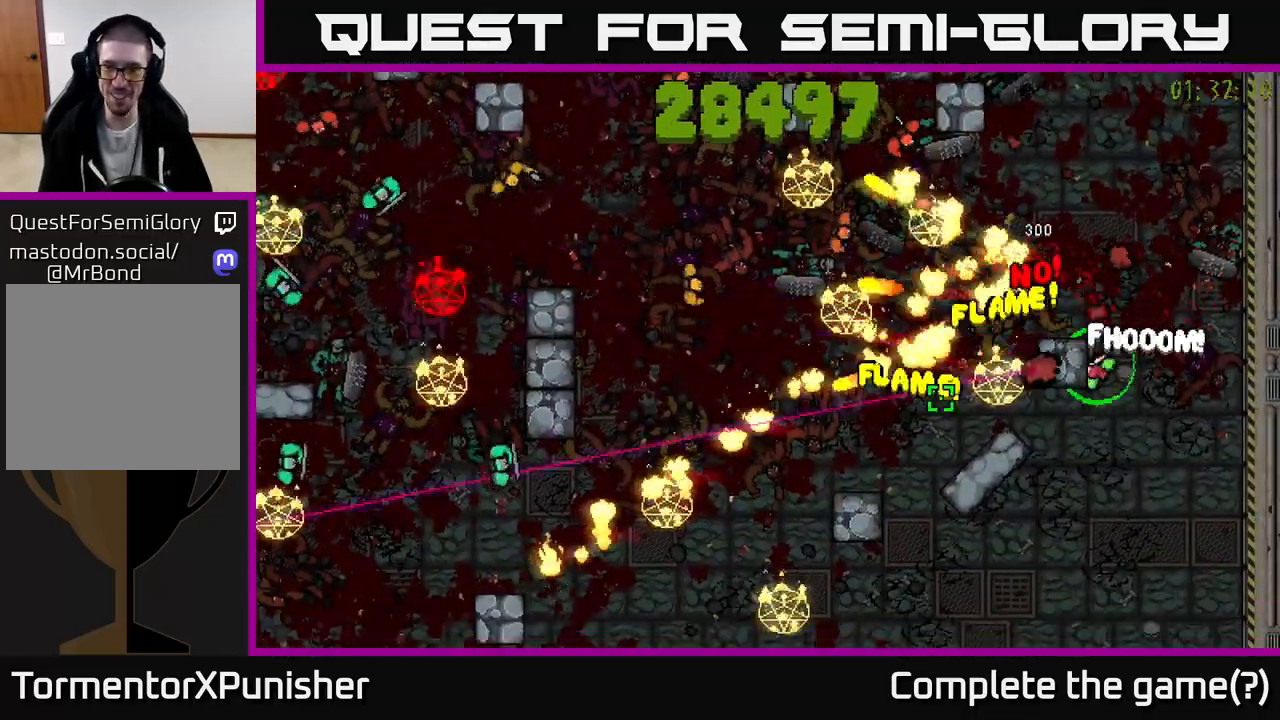
{"buttons": [], "left_stick": "down", "right_stick": "left", "events": [[83, "right_stick", "down-left"], [100, "left_stick", "up-left"], [233, "left_stick", "down"], [367, "R2", "up"], [433, "right_stick", "left"]]}
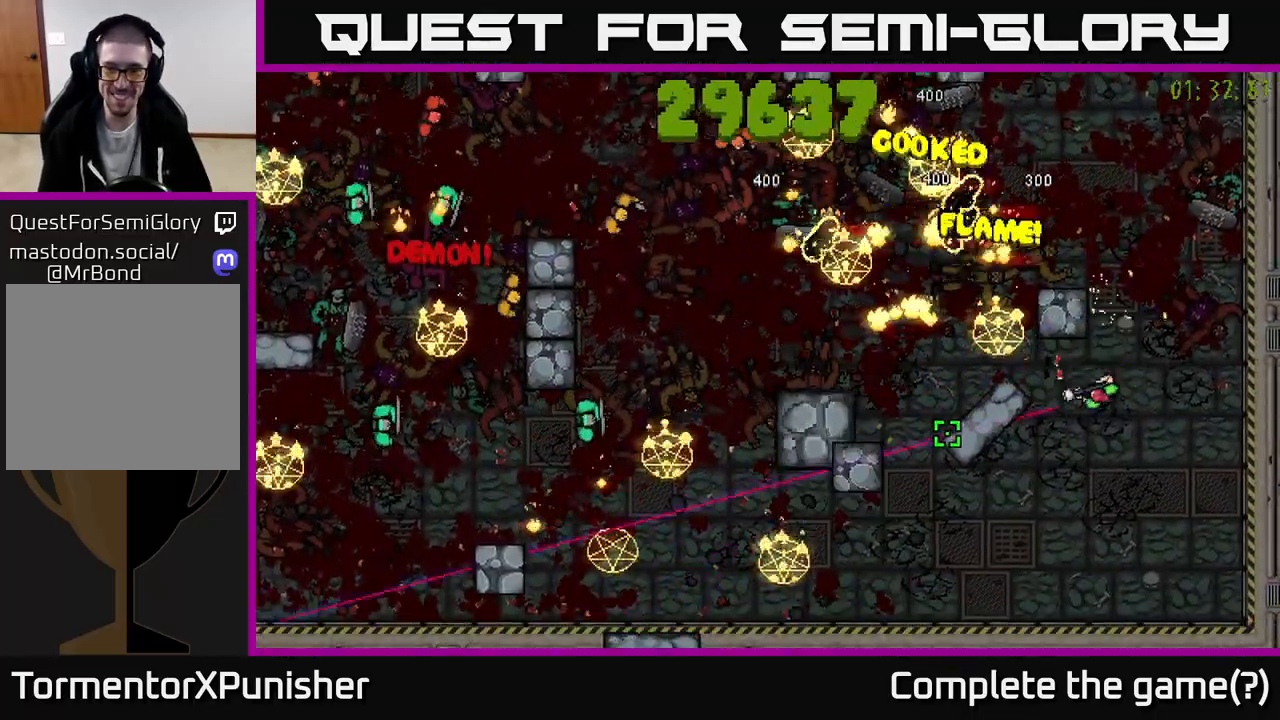
{"buttons": ["R2"], "left_stick": "down-left", "right_stick": "left", "events": [[50, "R2", "down"], [267, "left_stick", "down-left"]]}
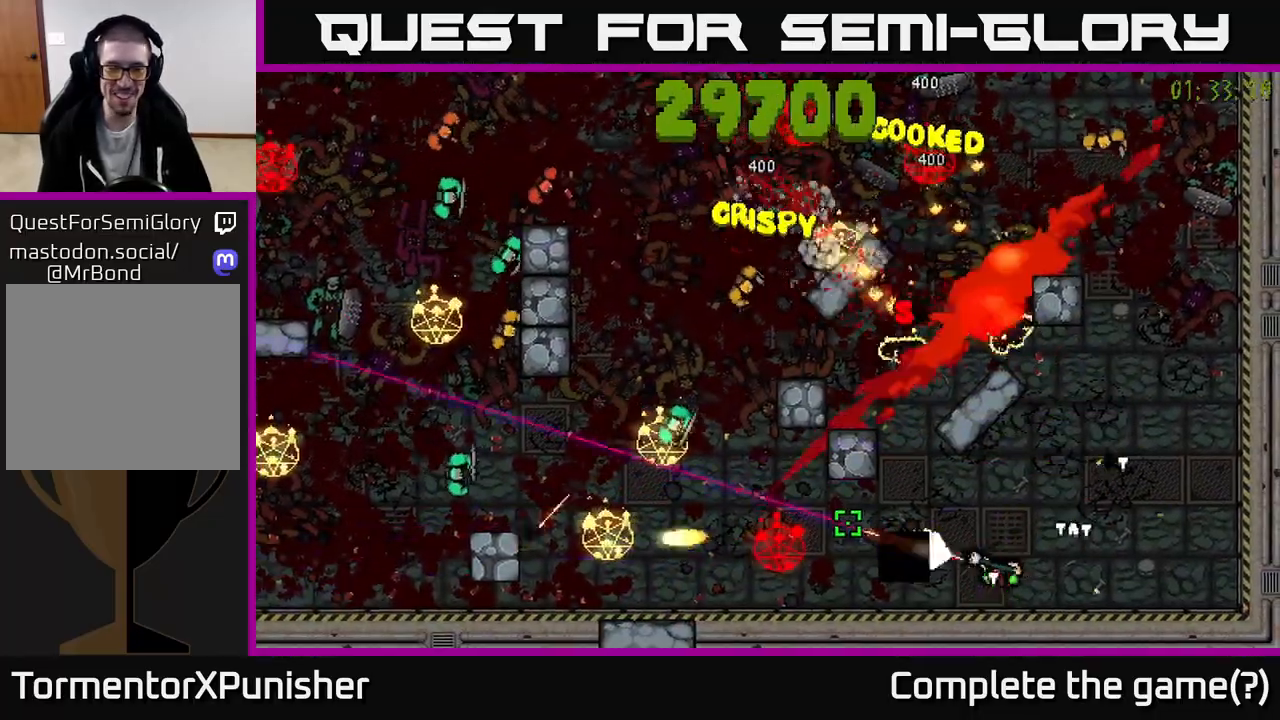
{"buttons": ["R2"], "left_stick": "left", "right_stick": "left", "events": [[117, "left_stick", "left"]]}
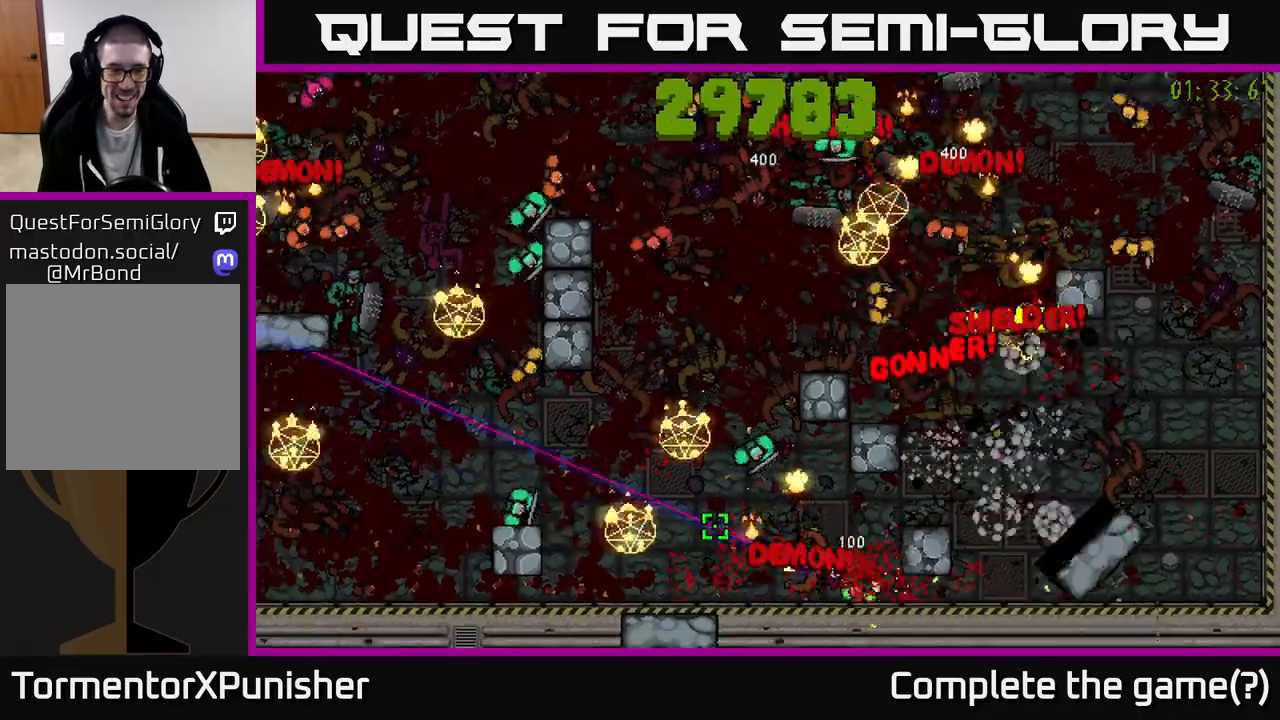
{"buttons": ["R2"], "left_stick": "left", "right_stick": "left", "events": []}
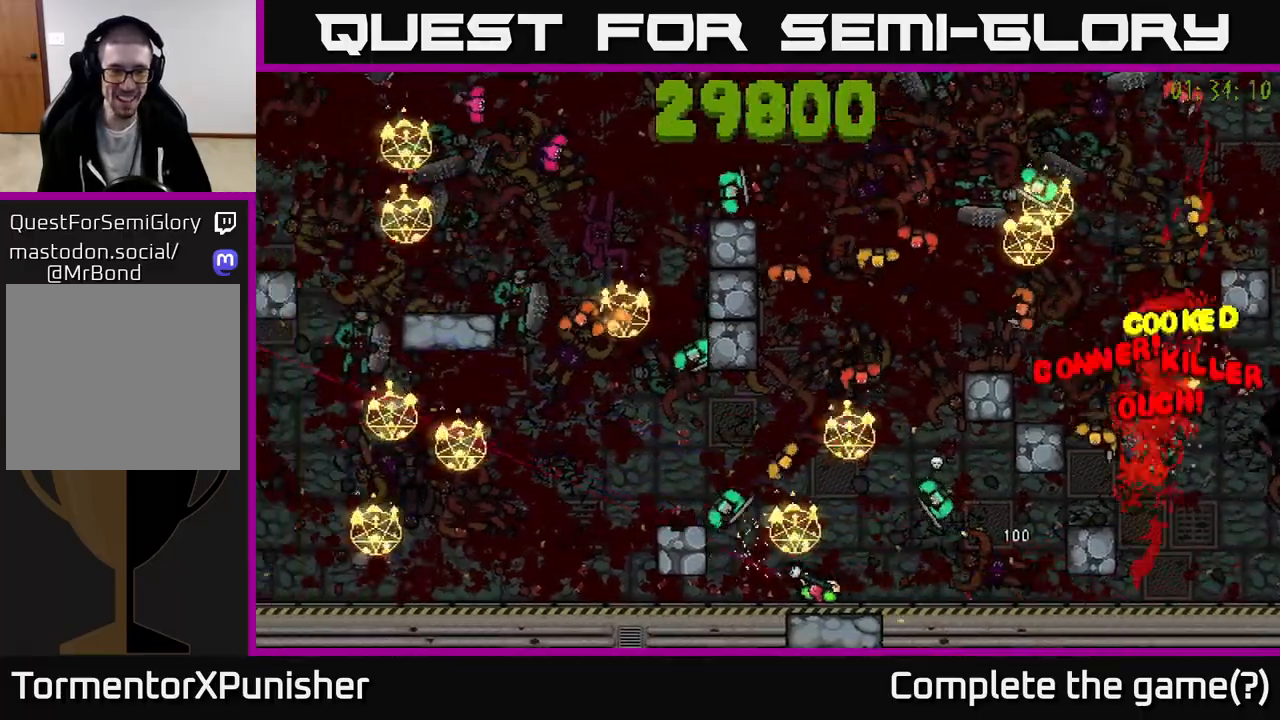
{"buttons": ["R2"], "left_stick": "left", "right_stick": "up-left", "events": [[17, "right_stick", "up-left"], [150, "right_stick", "up"], [183, "L2", "down"], [300, "L2", "up"], [417, "right_stick", "up-left"]]}
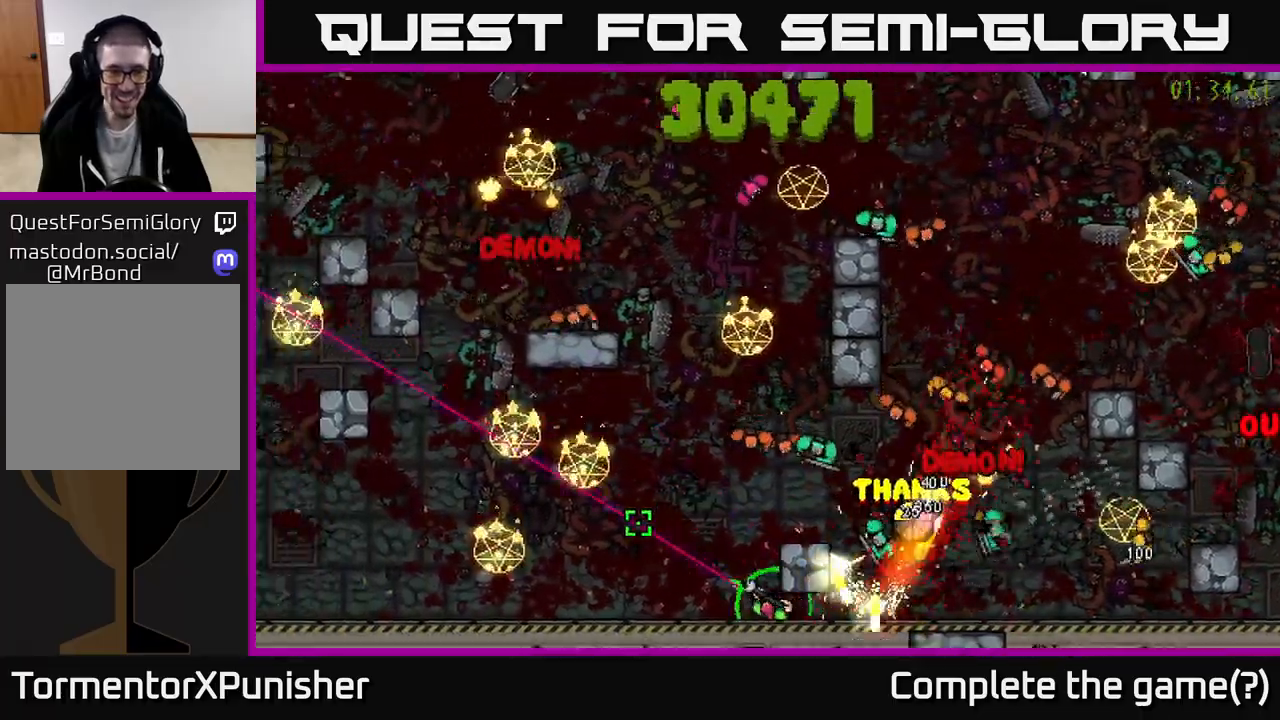
{"buttons": ["R2"], "left_stick": "down-left", "right_stick": "up-left", "events": [[467, "left_stick", "down-left"]]}
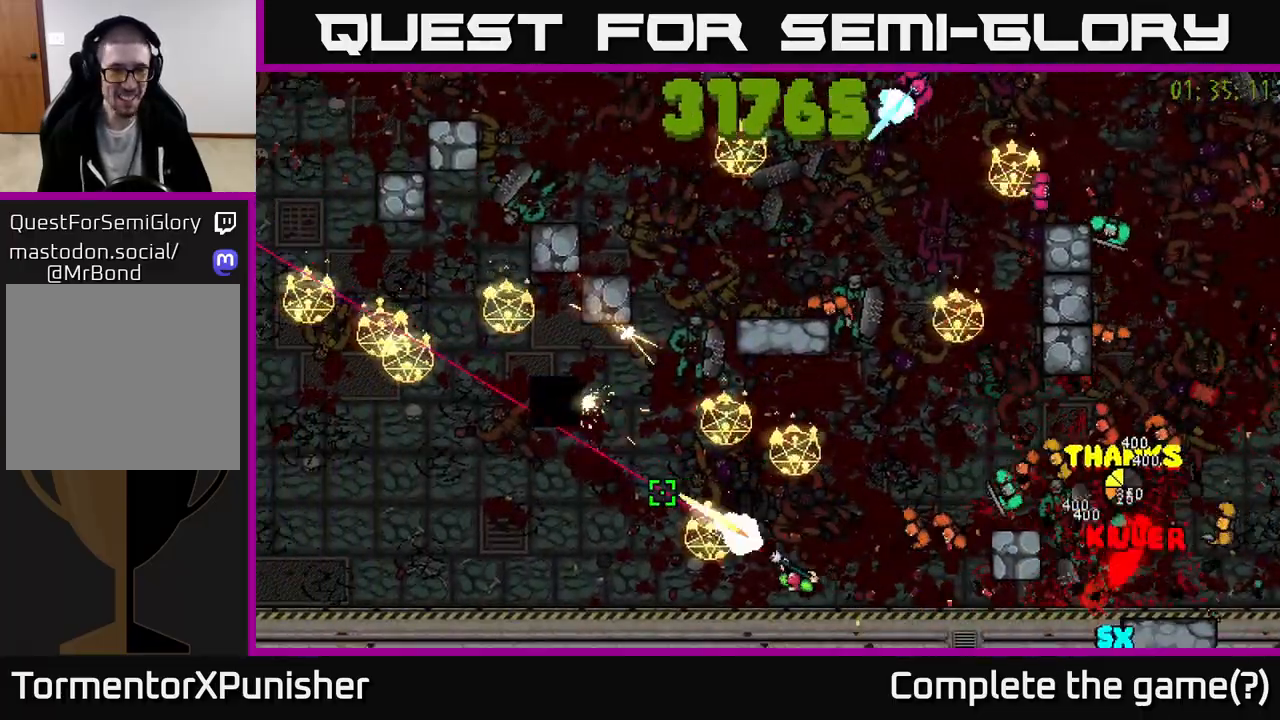
{"buttons": ["R2"], "left_stick": "left", "right_stick": "up-left", "events": [[83, "left_stick", "left"], [267, "R2", "up"], [350, "R2", "down"]]}
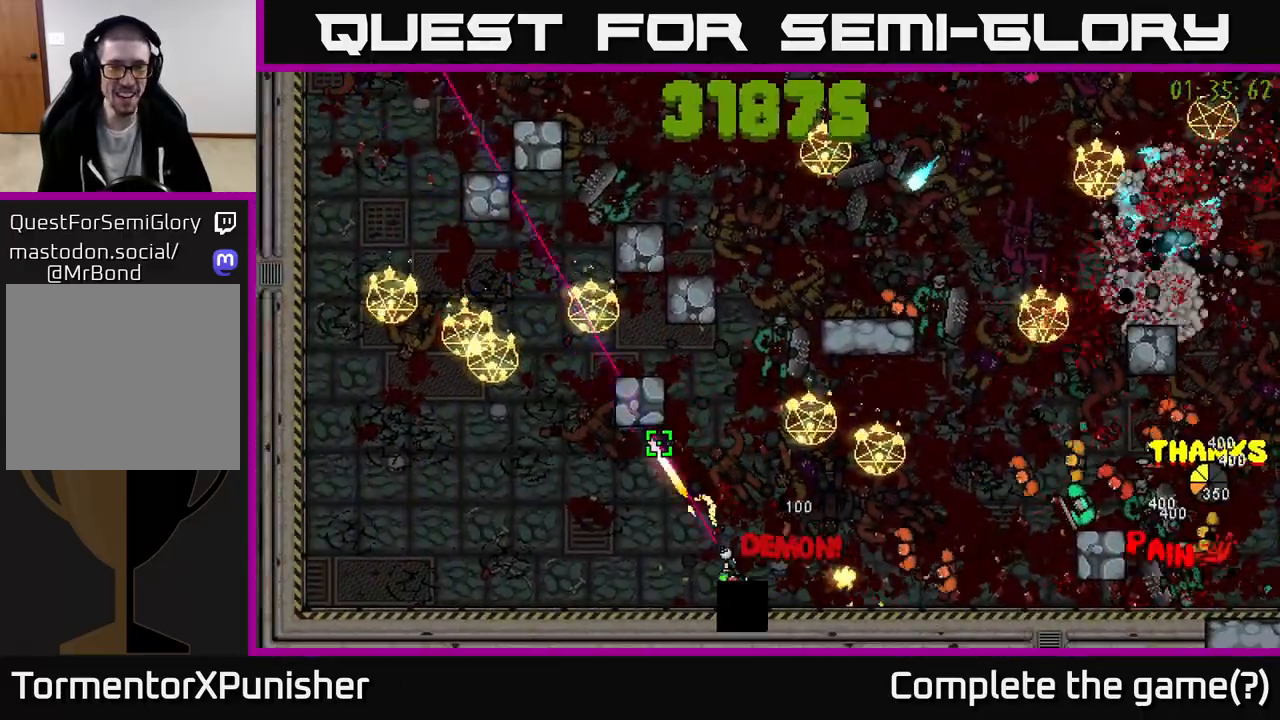
{"buttons": ["R2"], "left_stick": "left", "right_stick": "up", "events": [[83, "right_stick", "up"], [133, "left_stick", "up-left"], [217, "L2", "down"], [350, "L2", "up"], [433, "left_stick", "left"]]}
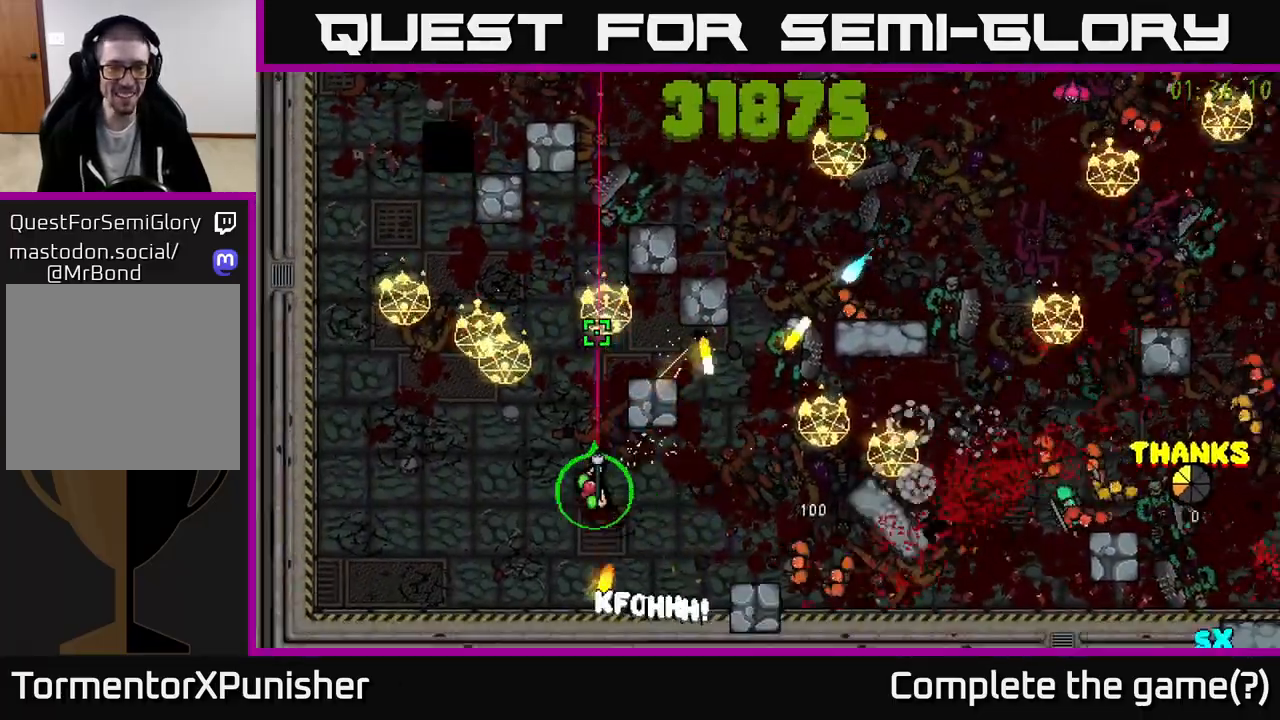
{"buttons": ["R2"], "left_stick": "up-left", "right_stick": "up-right", "events": [[167, "left_stick", "up-left"], [217, "right_stick", "up-left"], [383, "right_stick", "up-right"]]}
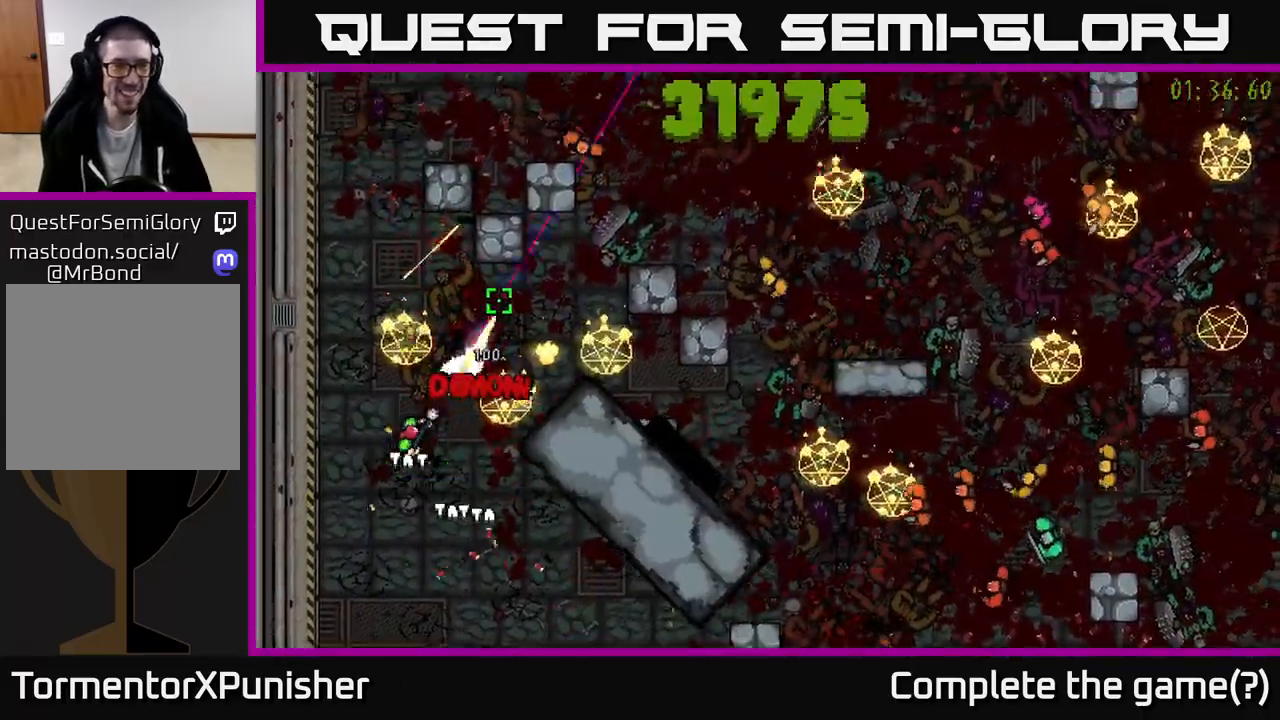
{"buttons": ["R2"], "left_stick": "up-right", "right_stick": "up-right", "events": [[17, "right_stick", "up"], [183, "right_stick", "up-right"], [217, "left_stick", "up"], [367, "right_stick", "down-right"], [483, "left_stick", "up-right"], [483, "right_stick", "up-right"]]}
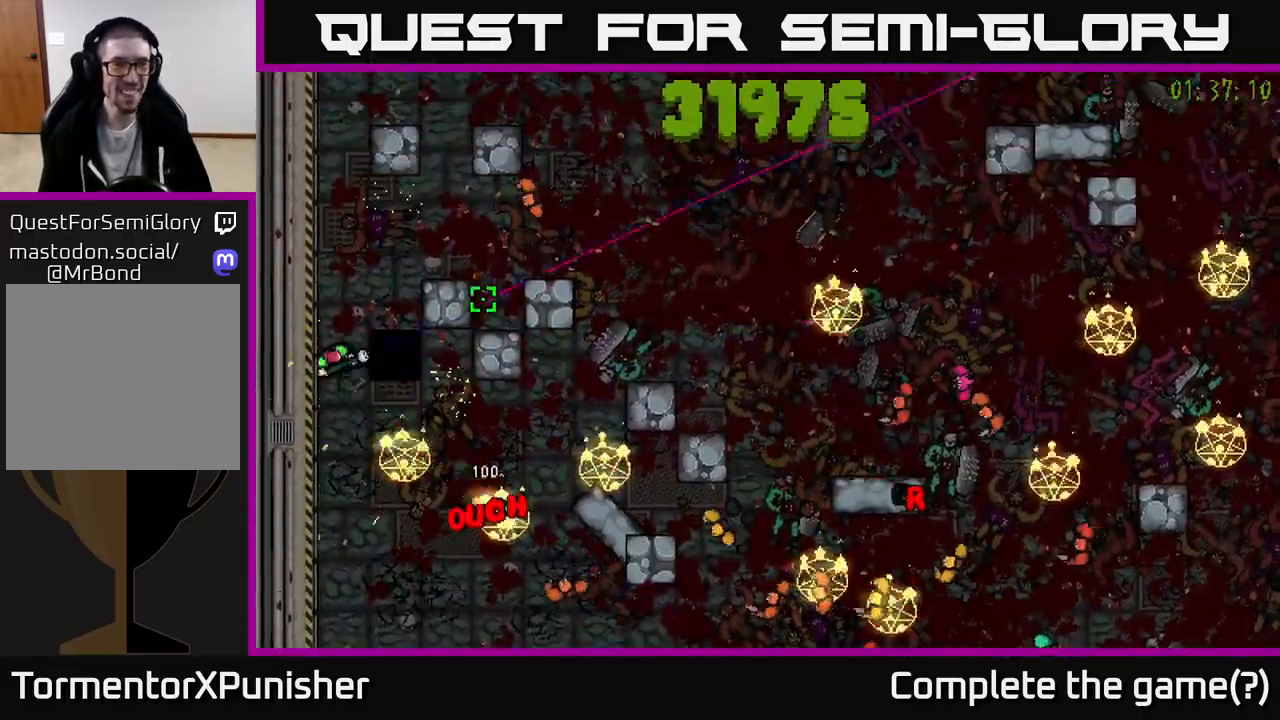
{"buttons": ["R2"], "left_stick": "right", "right_stick": "right", "events": [[433, "right_stick", "right"], [450, "left_stick", "right"]]}
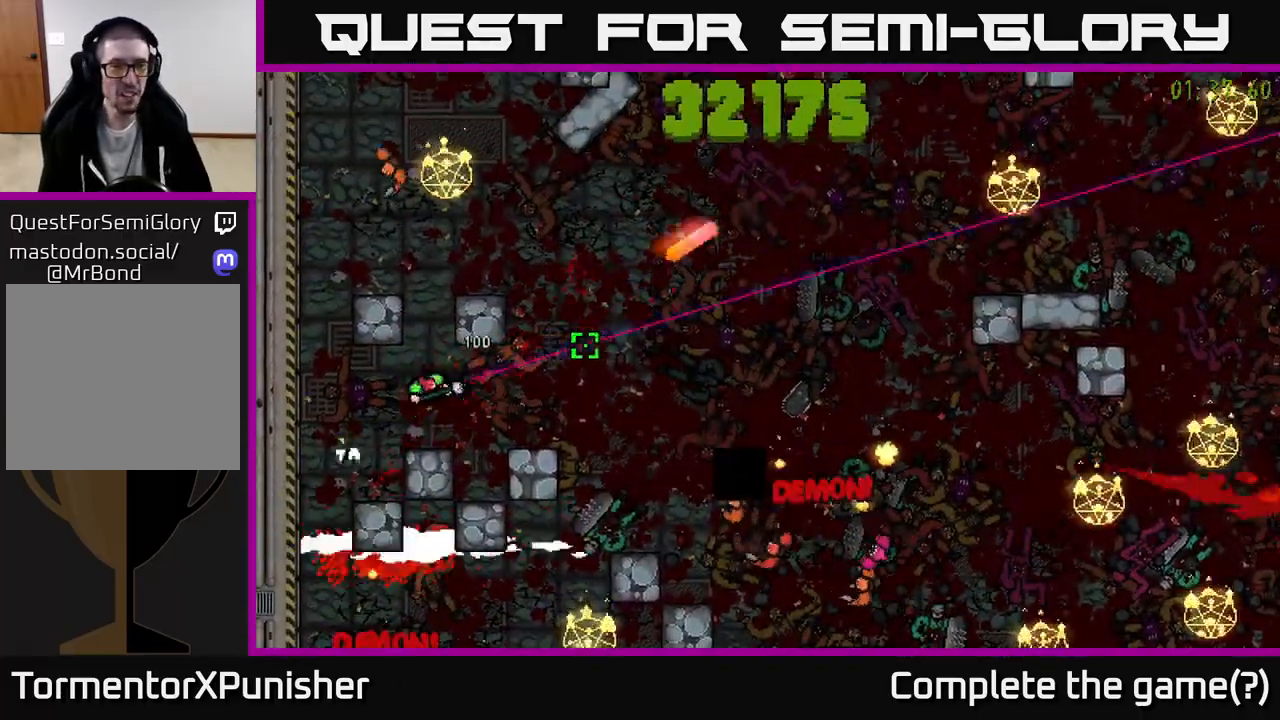
{"buttons": ["R2"], "left_stick": "up-right", "right_stick": "right", "events": [[100, "R2", "up"], [183, "R2", "down"], [400, "left_stick", "up-right"]]}
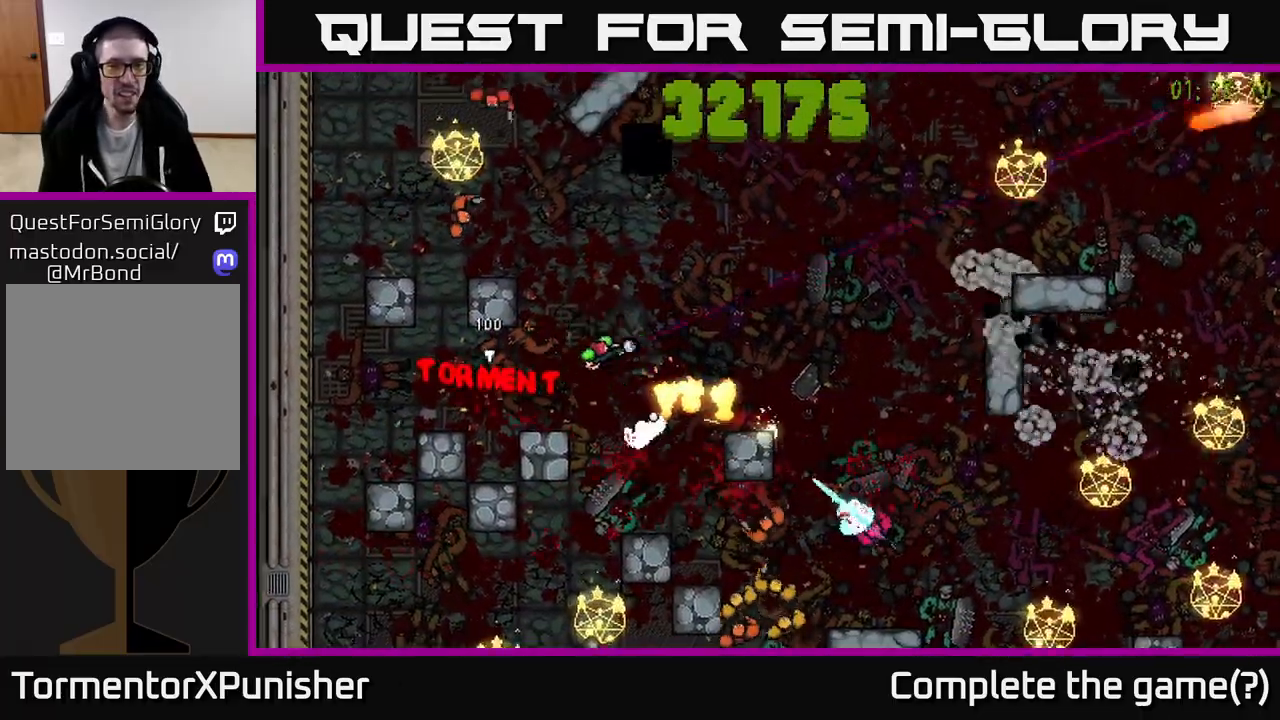
{"buttons": ["R2"], "left_stick": "up-right", "right_stick": "right", "events": [[150, "right_stick", "down-right"], [267, "right_stick", "up-right"], [483, "right_stick", "right"]]}
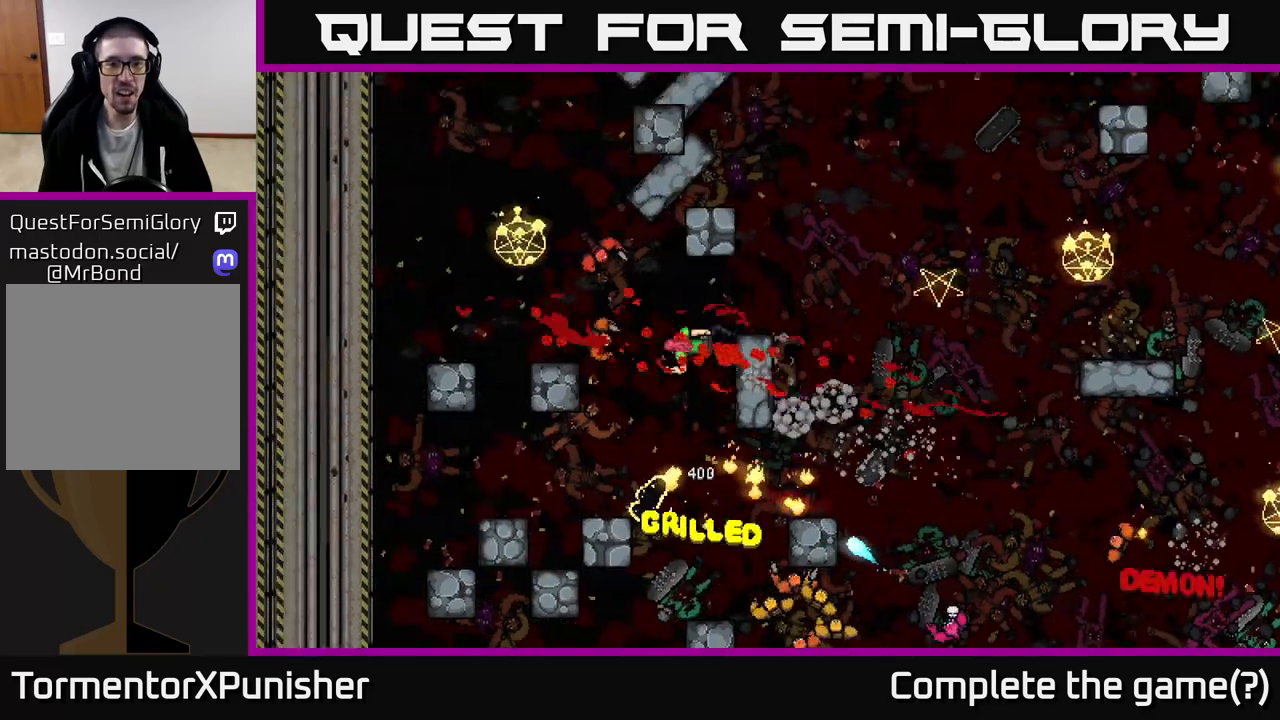
{"buttons": [], "left_stick": "center", "right_stick": "center", "events": [[117, "right_stick", "down-right"], [200, "R2", "up"], [217, "right_stick", "center"], [317, "left_stick", "center"]]}